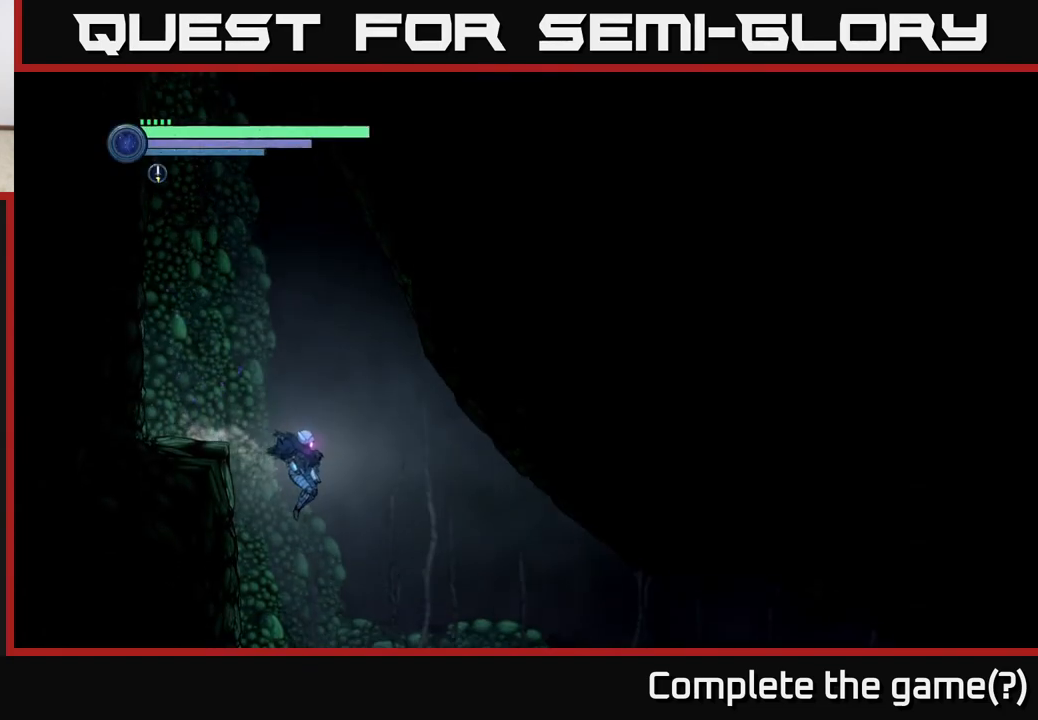
Gameplay with a controller (Xbox layout); each line is a JSON object with the inputs held at the frame after it. "events" lists button and stick changes between this image and that frame as [ms after this image, input, new state], when the widget could be followed in between.
{"buttons": [], "left_stick": "right", "right_stick": "center", "events": []}
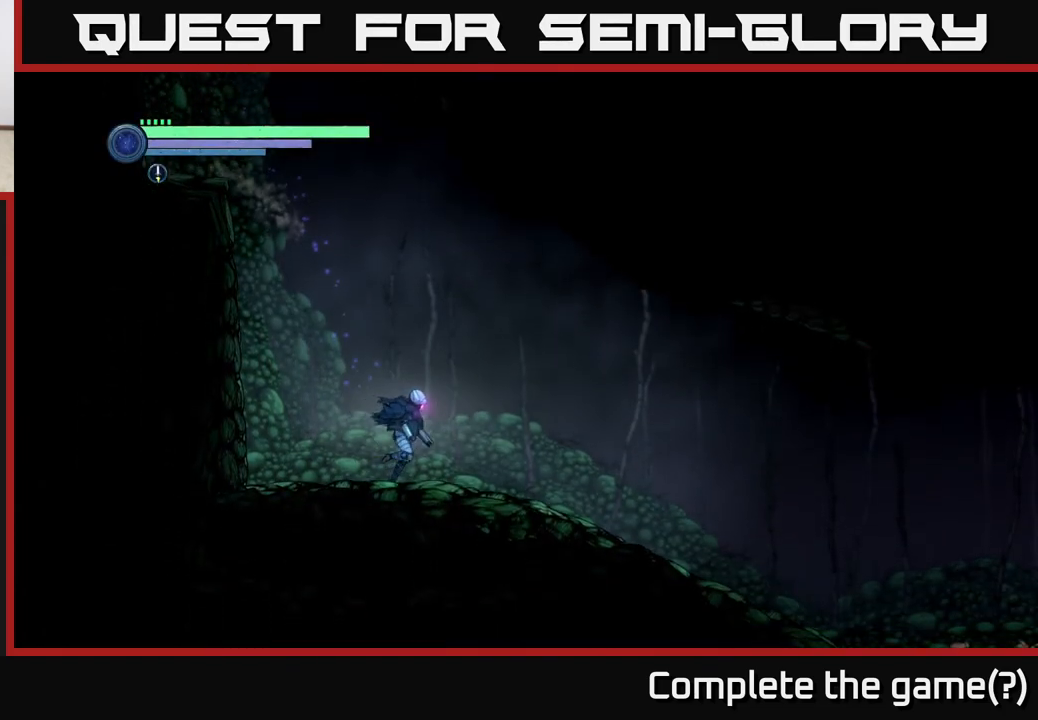
{"buttons": ["R2"], "left_stick": "right", "right_stick": "center", "events": [[50, "R2", "down"], [83, "R1", "down"], [233, "R1", "up"]]}
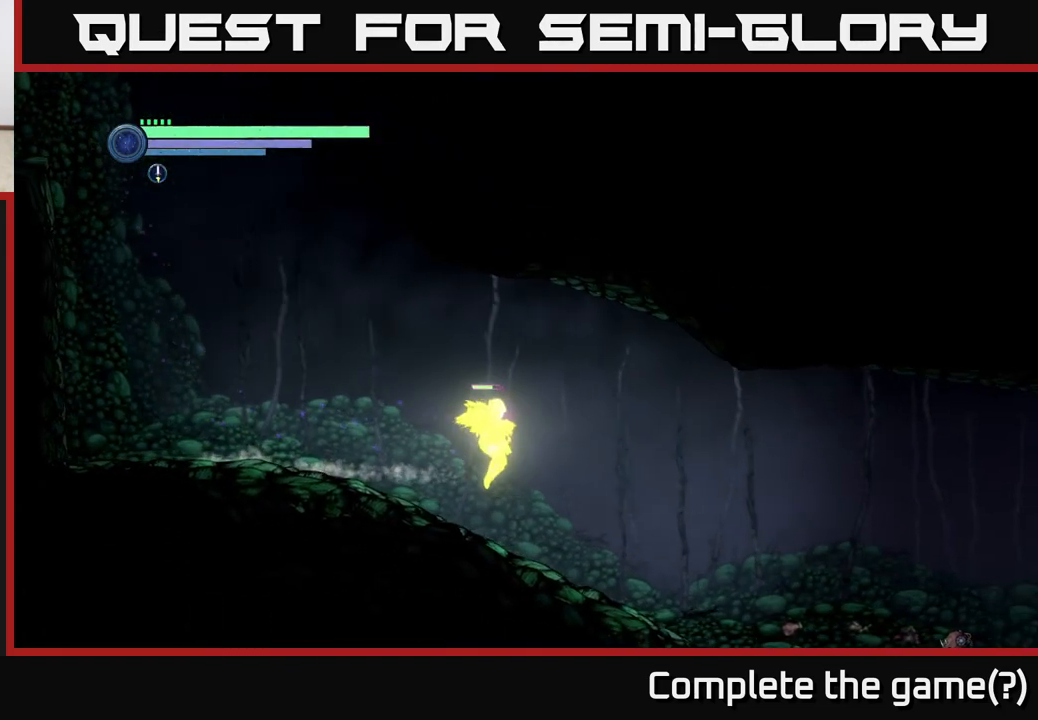
{"buttons": ["R2"], "left_stick": "right", "right_stick": "center", "events": []}
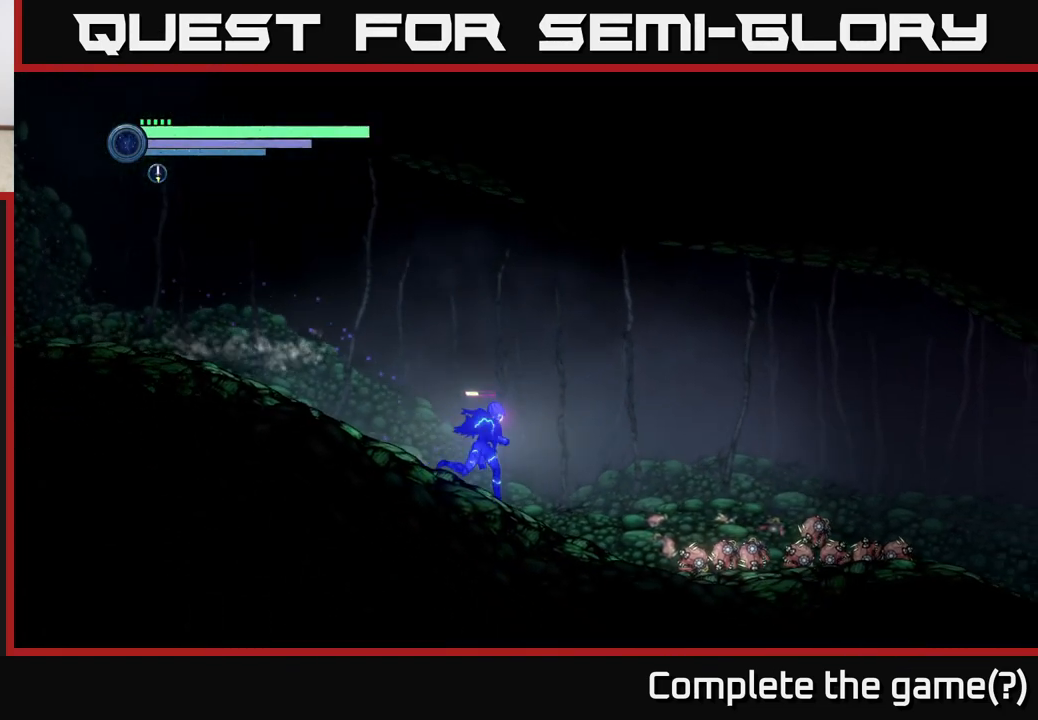
{"buttons": [], "left_stick": "center", "right_stick": "center", "events": [[367, "R2", "up"], [383, "left_stick", "left"], [500, "left_stick", "center"]]}
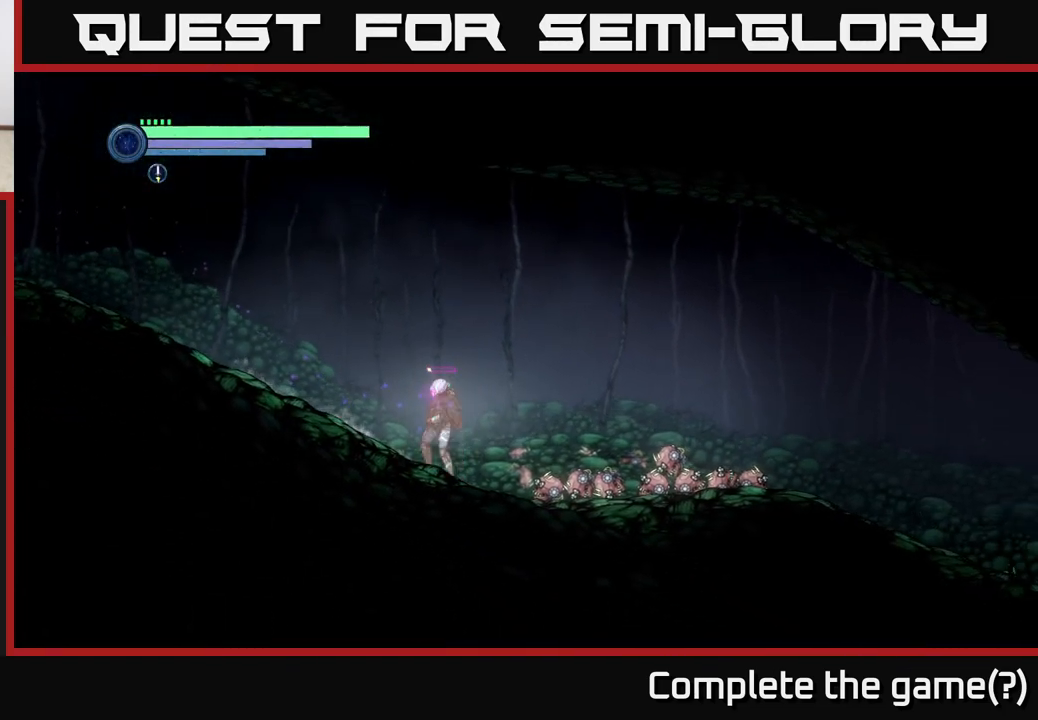
{"buttons": ["R2"], "left_stick": "right", "right_stick": "center", "events": [[50, "left_stick", "right"], [250, "R1", "down"], [250, "R2", "down"], [467, "R1", "up"]]}
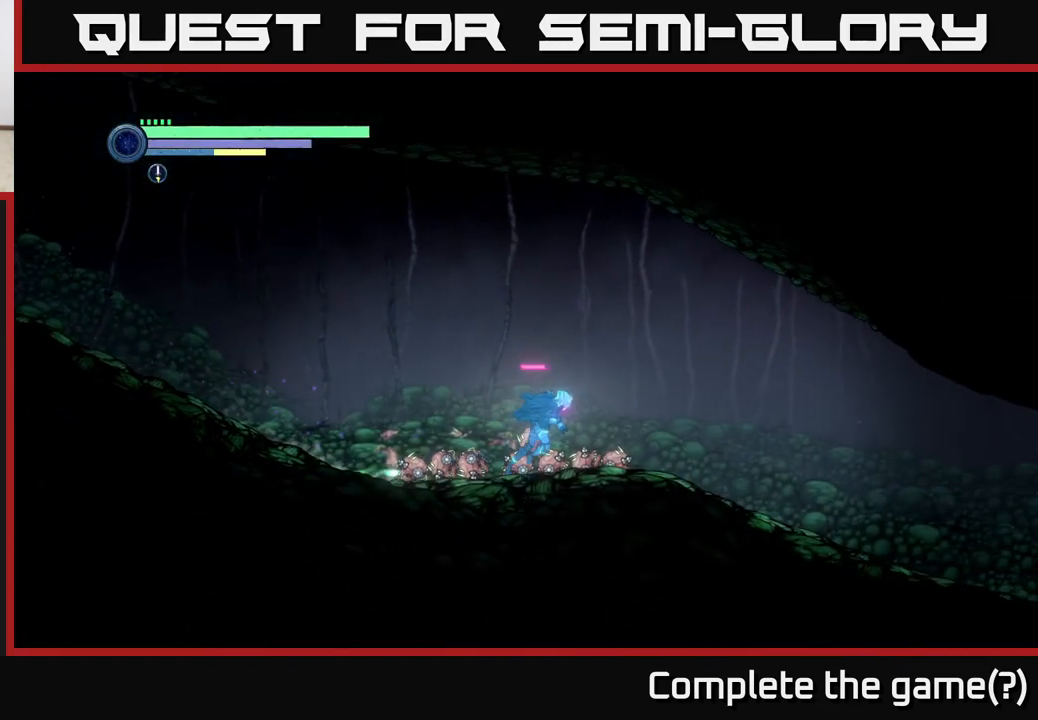
{"buttons": ["R2"], "left_stick": "right", "right_stick": "center", "events": []}
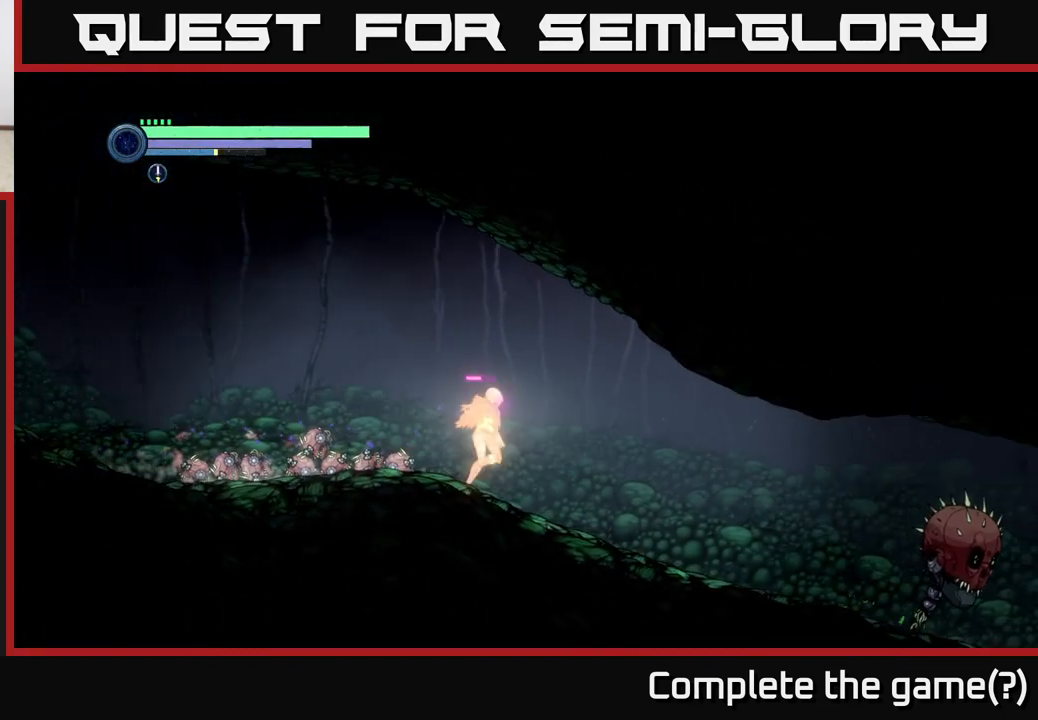
{"buttons": [], "left_stick": "right", "right_stick": "center", "events": [[450, "R2", "up"]]}
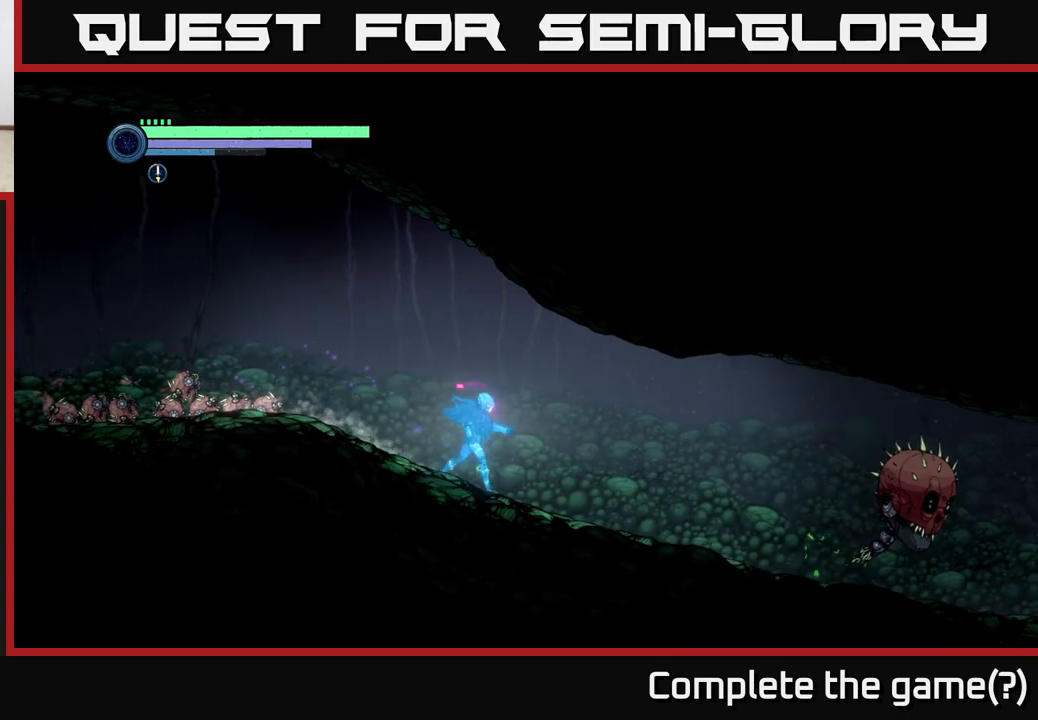
{"buttons": ["L2"], "left_stick": "right", "right_stick": "center", "events": [[33, "L2", "down"]]}
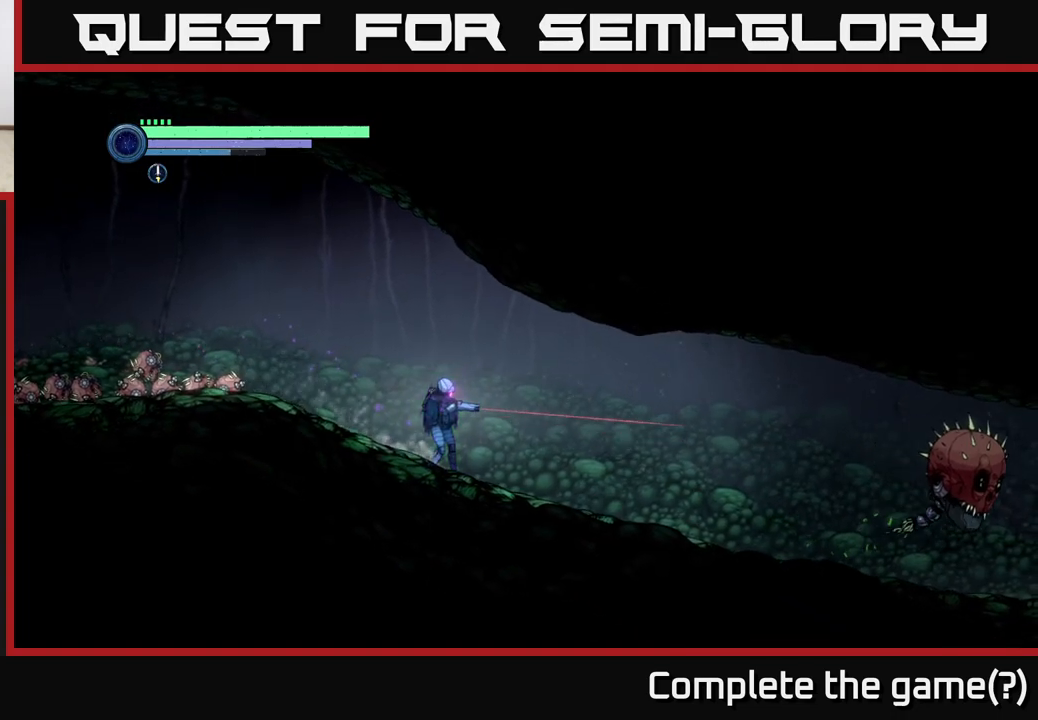
{"buttons": ["L2"], "left_stick": "right", "right_stick": "center", "events": []}
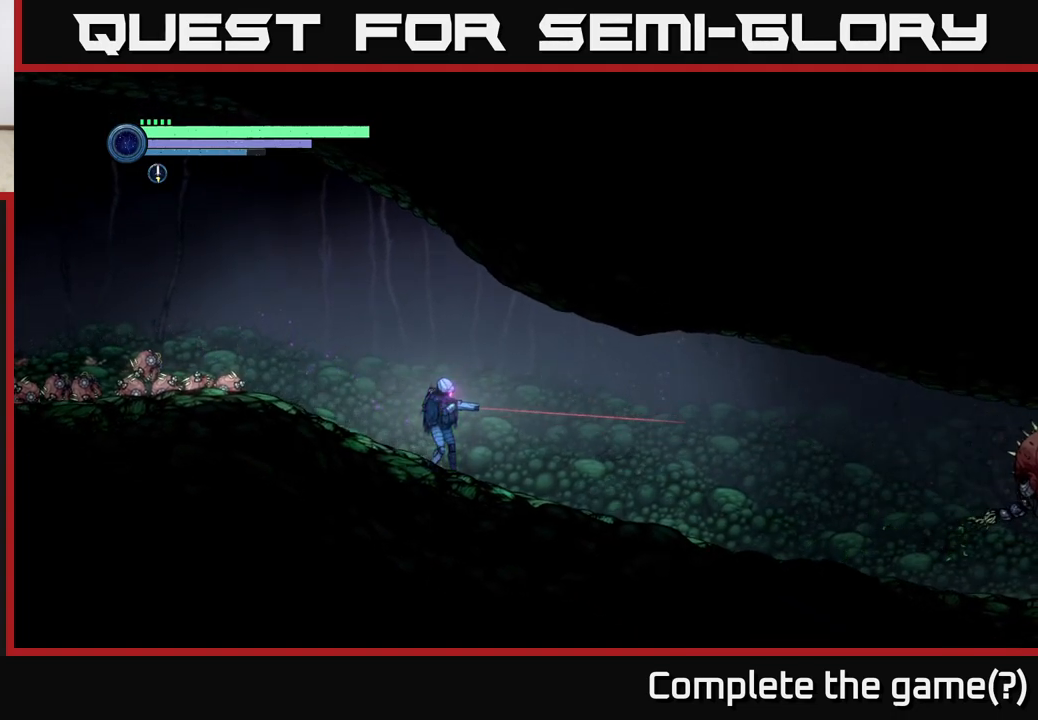
{"buttons": [], "left_stick": "right", "right_stick": "center", "events": [[100, "L2", "up"]]}
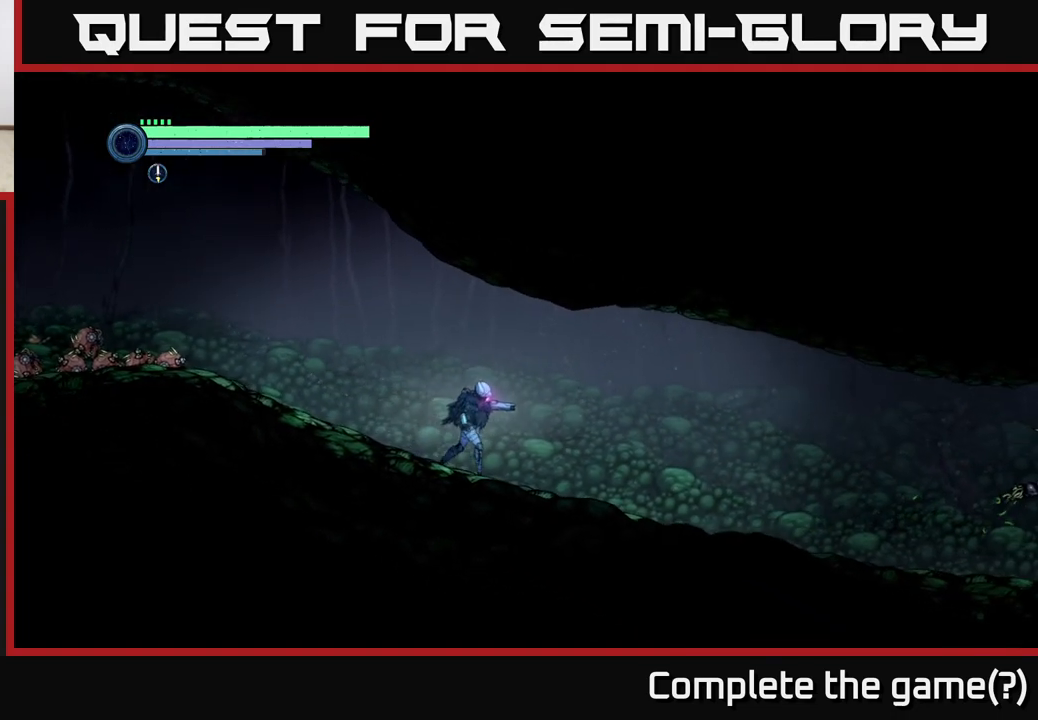
{"buttons": ["L2"], "left_stick": "right", "right_stick": "center", "events": [[450, "L2", "down"]]}
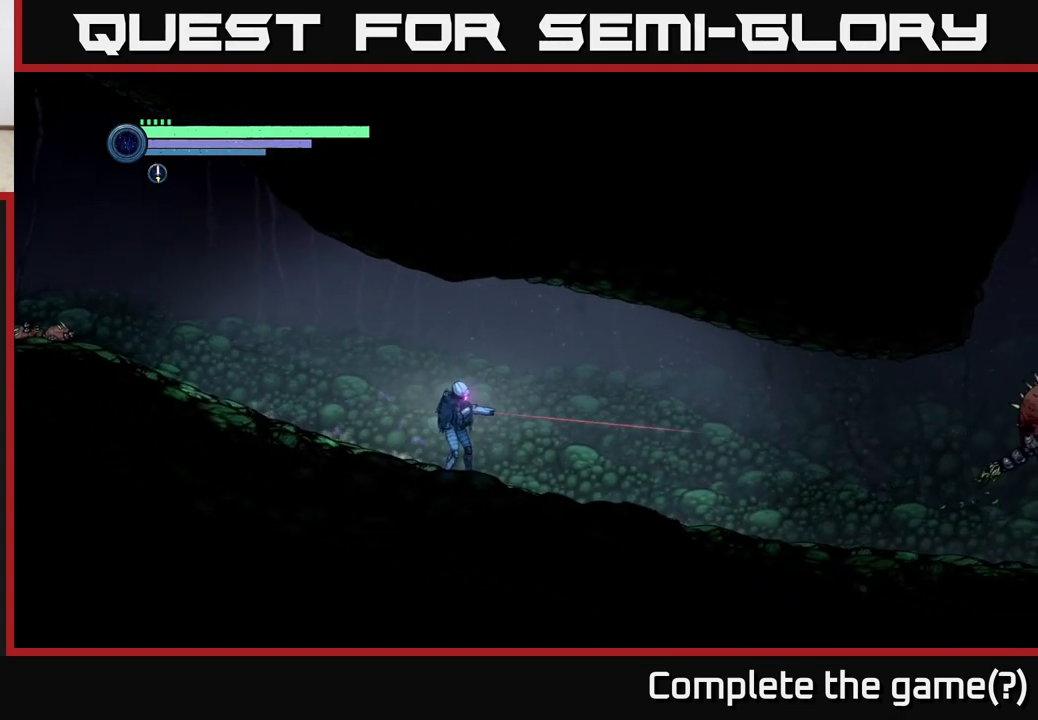
{"buttons": [], "left_stick": "right", "right_stick": "center", "events": [[433, "L2", "up"]]}
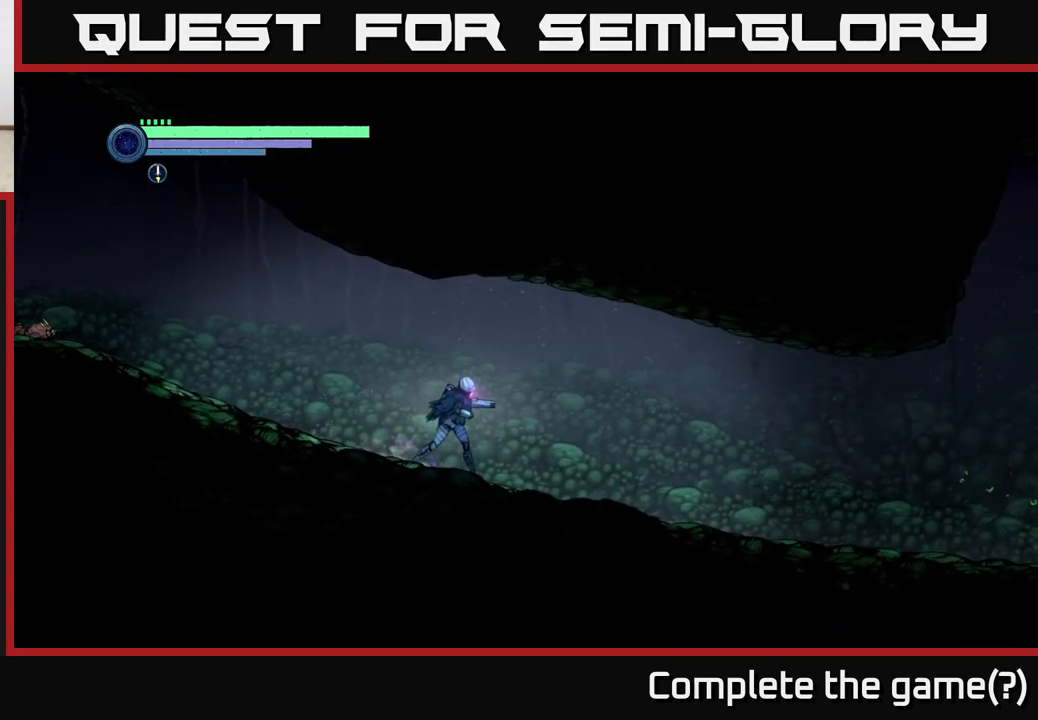
{"buttons": [], "left_stick": "right", "right_stick": "center", "events": []}
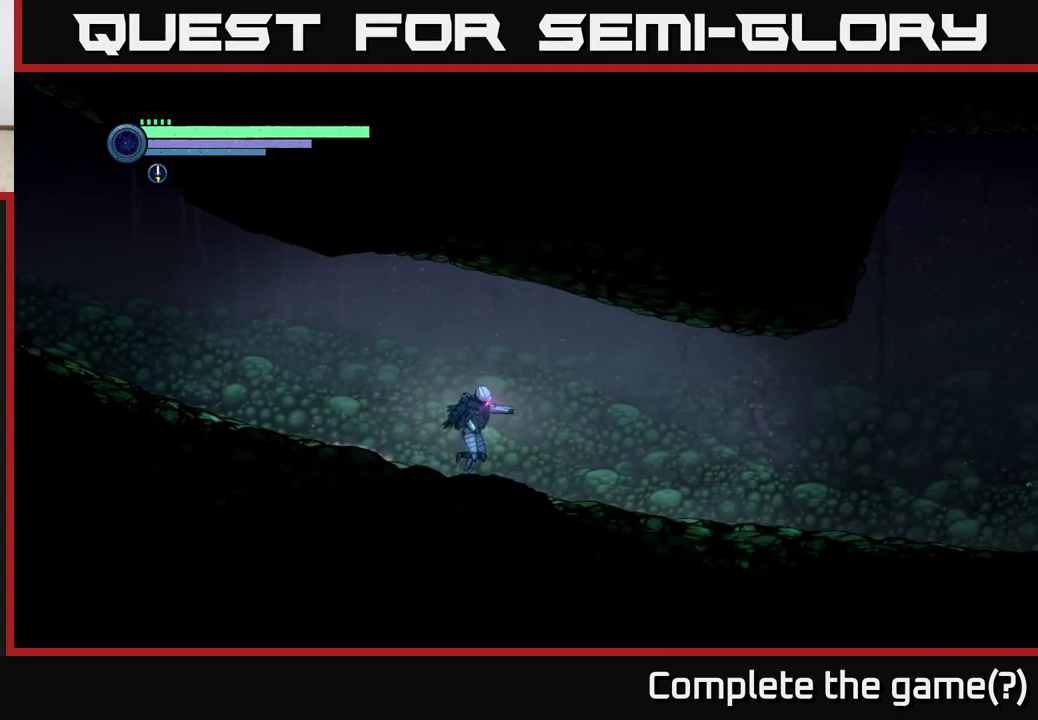
{"buttons": [], "left_stick": "right", "right_stick": "center", "events": []}
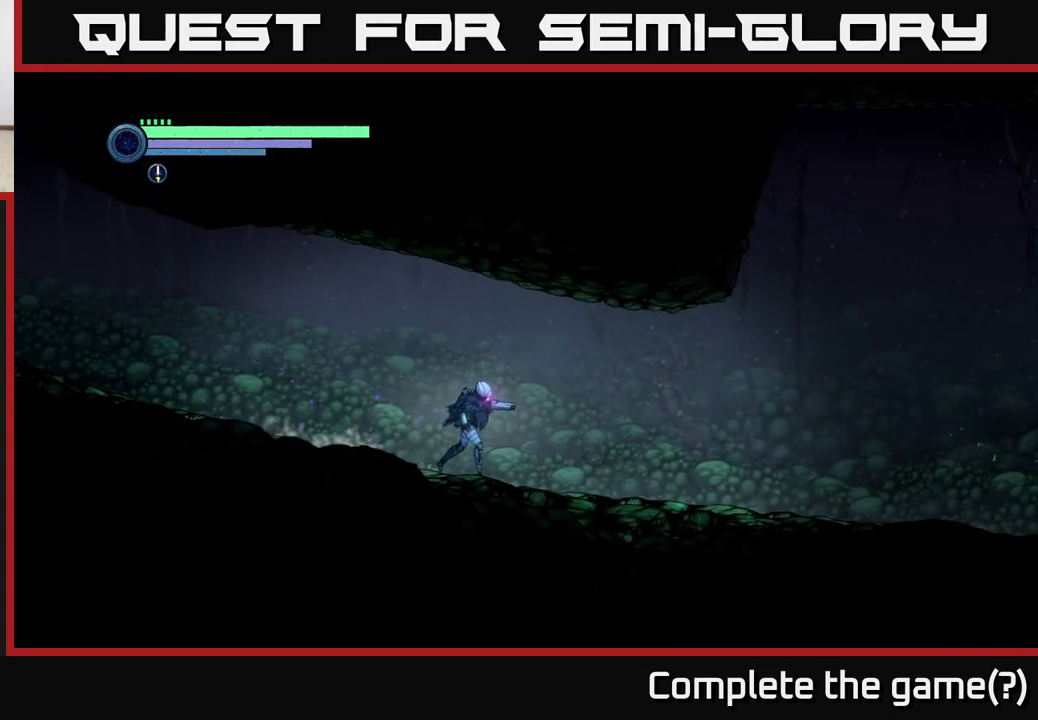
{"buttons": [], "left_stick": "right", "right_stick": "center", "events": []}
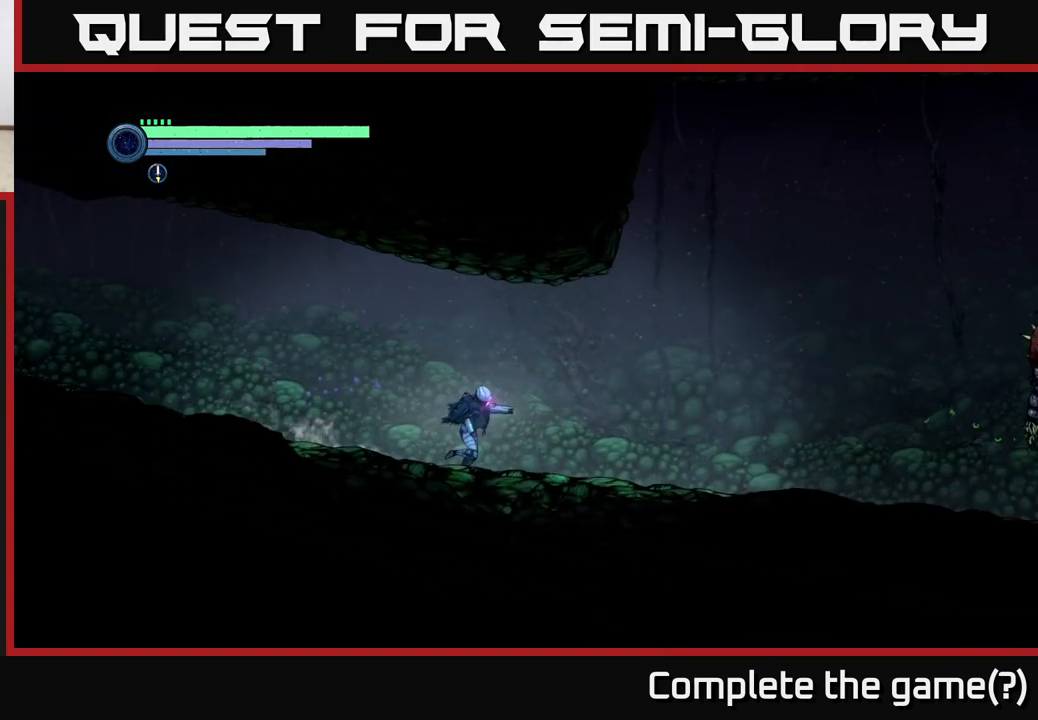
{"buttons": ["L2"], "left_stick": "right", "right_stick": "center", "events": [[333, "L2", "down"]]}
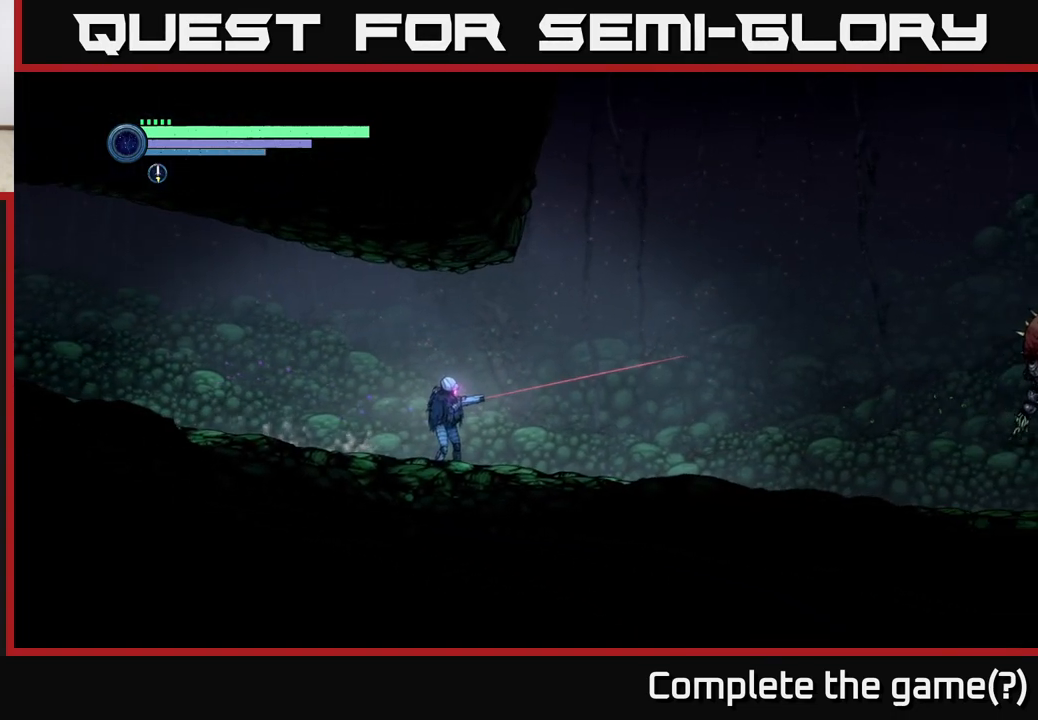
{"buttons": [], "left_stick": "right", "right_stick": "center", "events": [[367, "L2", "up"]]}
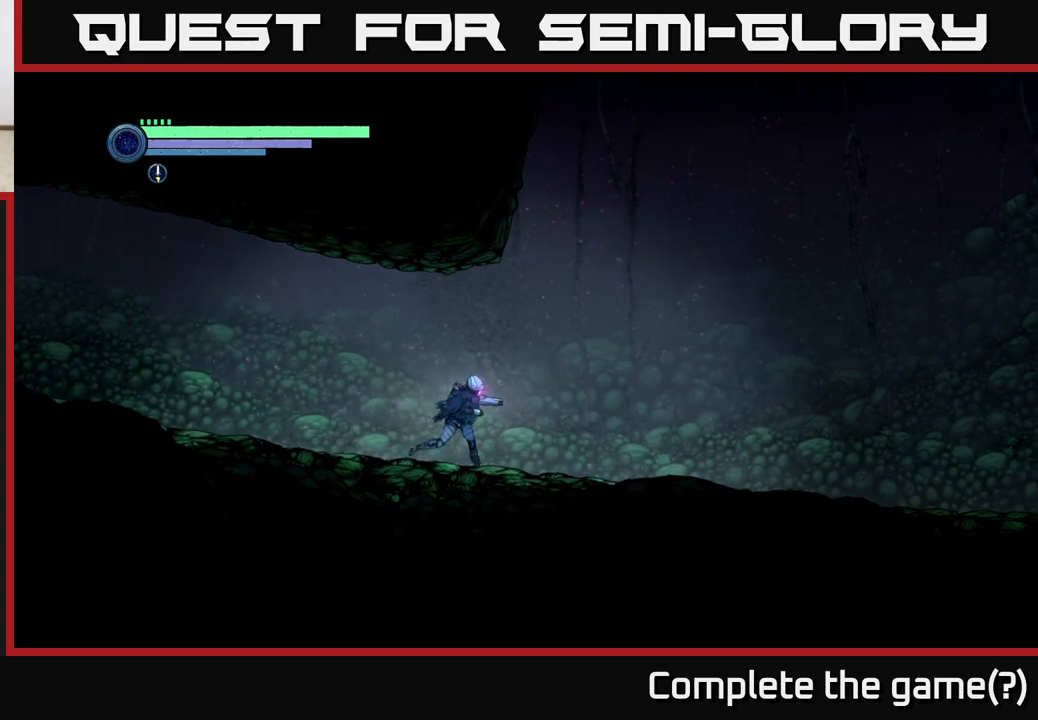
{"buttons": [], "left_stick": "right", "right_stick": "center", "events": [[183, "R1", "down"], [383, "R1", "up"]]}
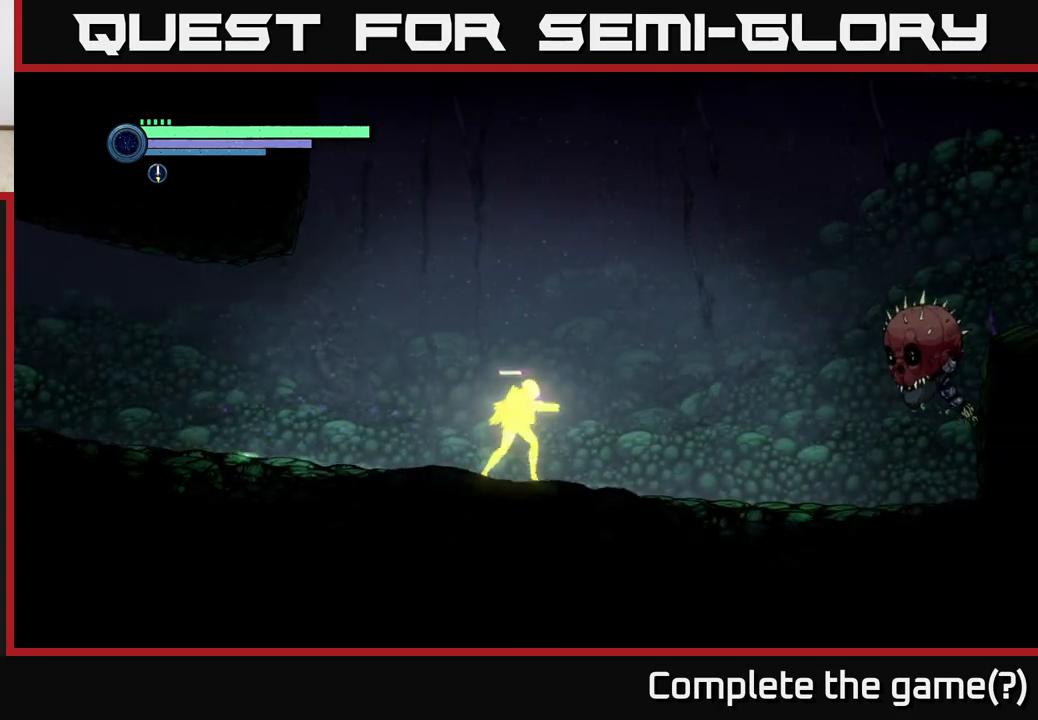
{"buttons": ["L2"], "left_stick": "right", "right_stick": "center", "events": [[217, "L2", "down"], [367, "Y", "down"], [467, "Y", "up"]]}
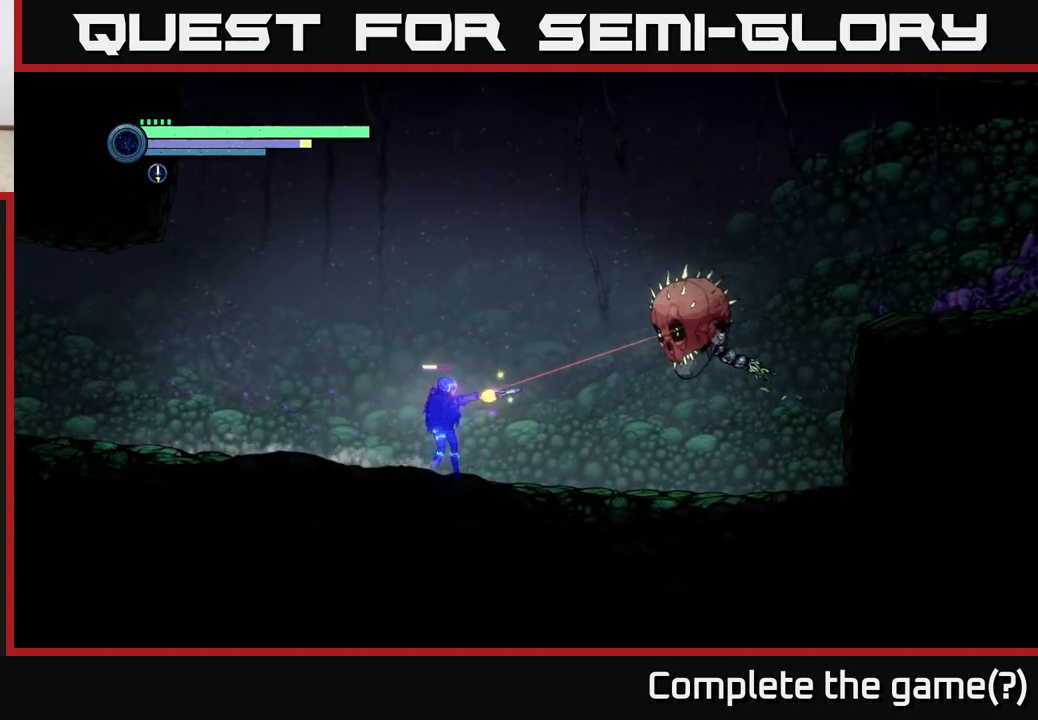
{"buttons": ["Y", "L2"], "left_stick": "right", "right_stick": "center", "events": [[167, "Y", "down"], [267, "Y", "up"], [433, "Y", "down"]]}
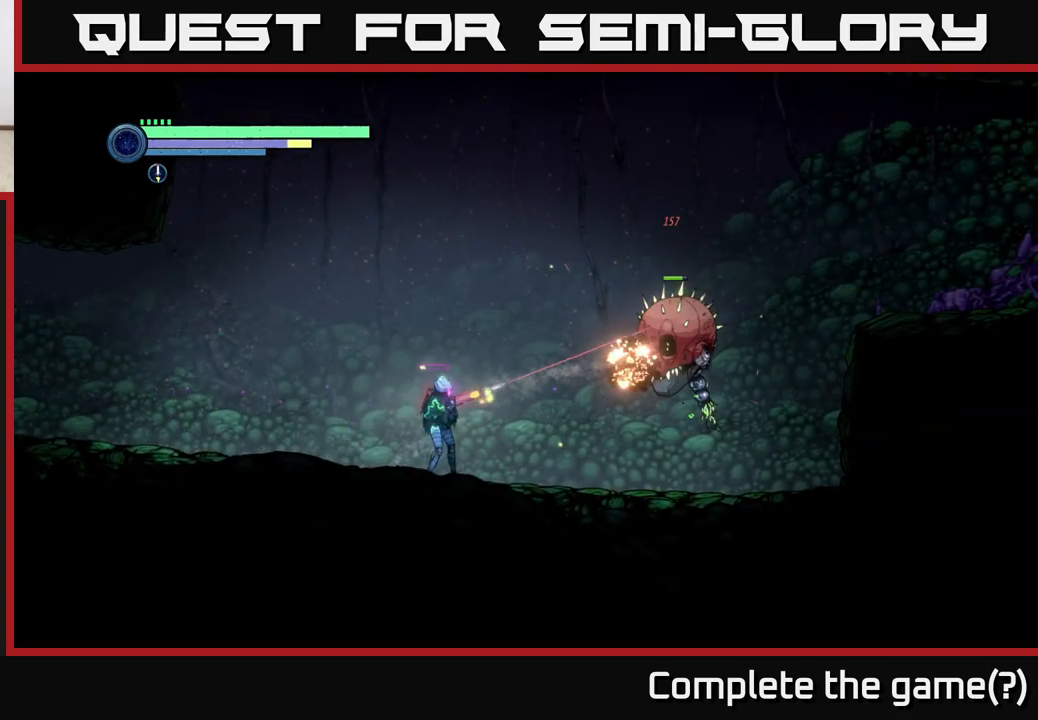
{"buttons": ["L2"], "left_stick": "right", "right_stick": "center", "events": [[67, "Y", "up"], [283, "Y", "down"], [450, "Y", "up"]]}
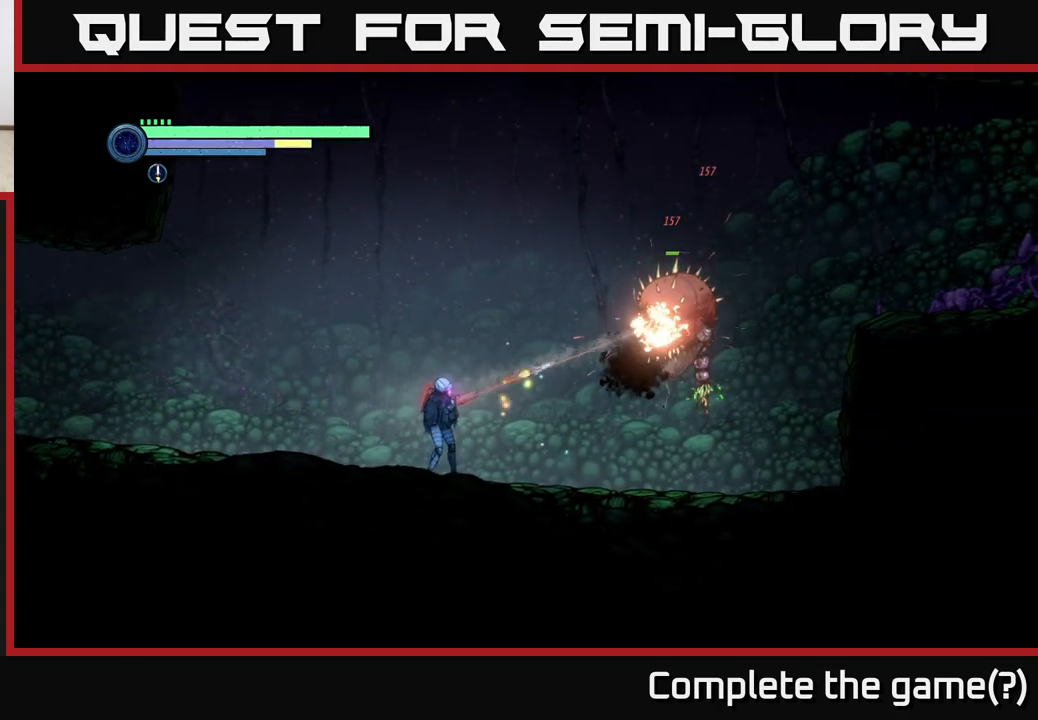
{"buttons": ["L2"], "left_stick": "right", "right_stick": "center", "events": [[183, "Y", "down"], [333, "Y", "up"]]}
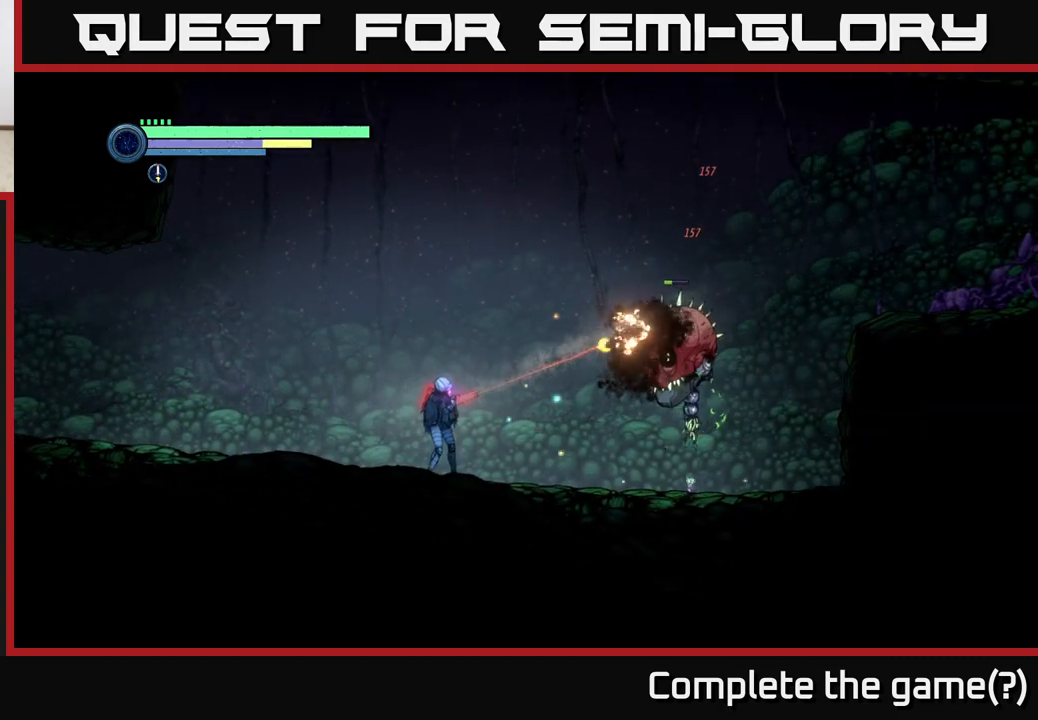
{"buttons": ["L2"], "left_stick": "right", "right_stick": "center", "events": [[50, "Y", "down"], [217, "Y", "up"]]}
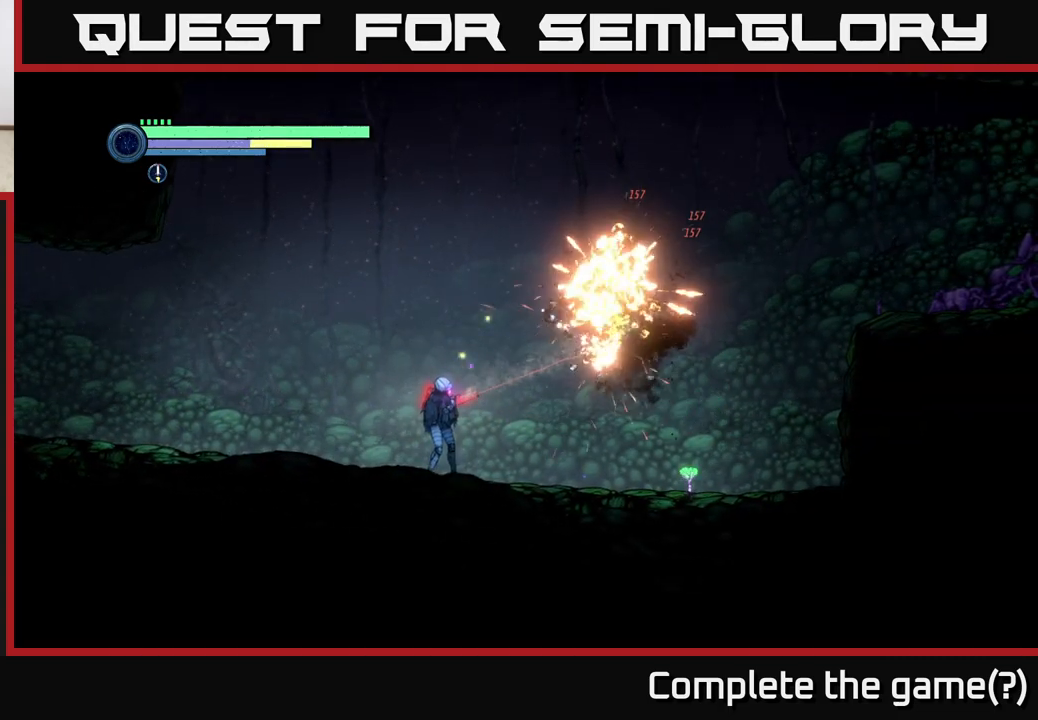
{"buttons": [], "left_stick": "right", "right_stick": "center", "events": [[283, "L2", "up"]]}
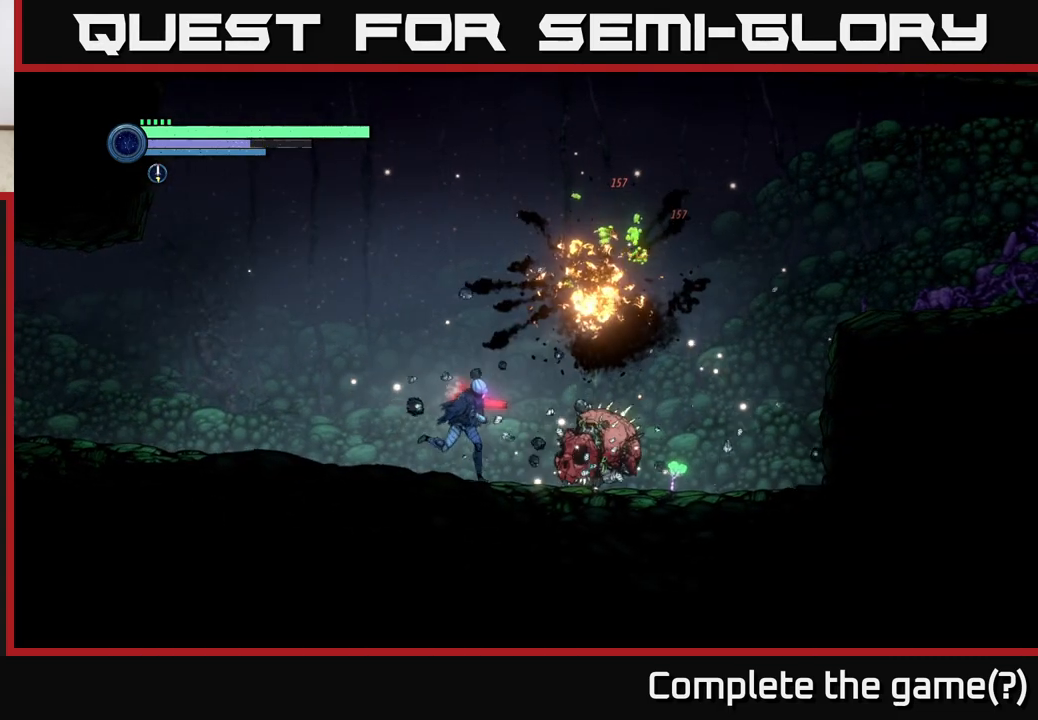
{"buttons": [], "left_stick": "right", "right_stick": "center", "events": [[383, "left_stick", "center"], [500, "left_stick", "right"]]}
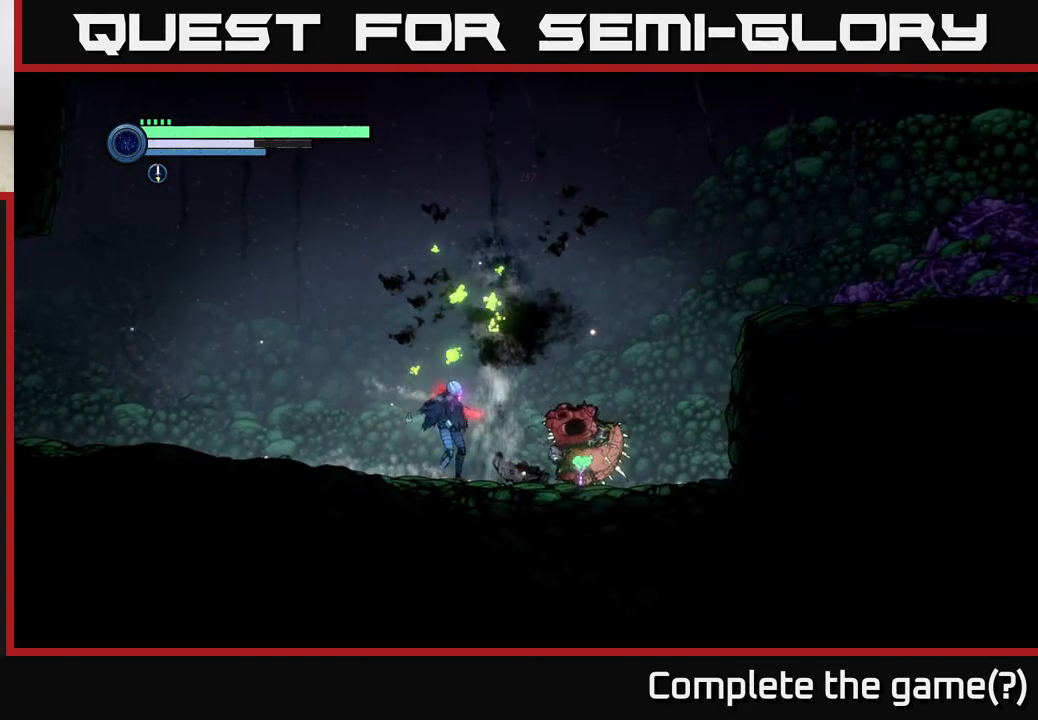
{"buttons": [], "left_stick": "center", "right_stick": "center", "events": [[133, "left_stick", "center"]]}
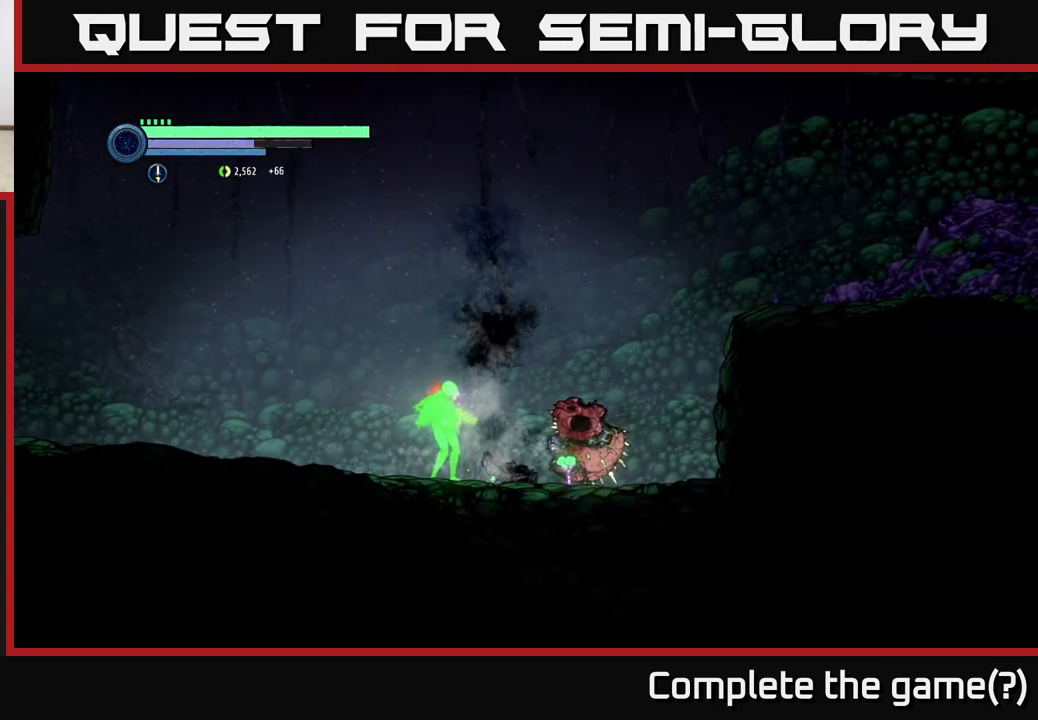
{"buttons": ["R1", "R2"], "left_stick": "right", "right_stick": "center", "events": [[67, "left_stick", "left"], [250, "left_stick", "right"], [333, "R2", "down"], [383, "R1", "down"]]}
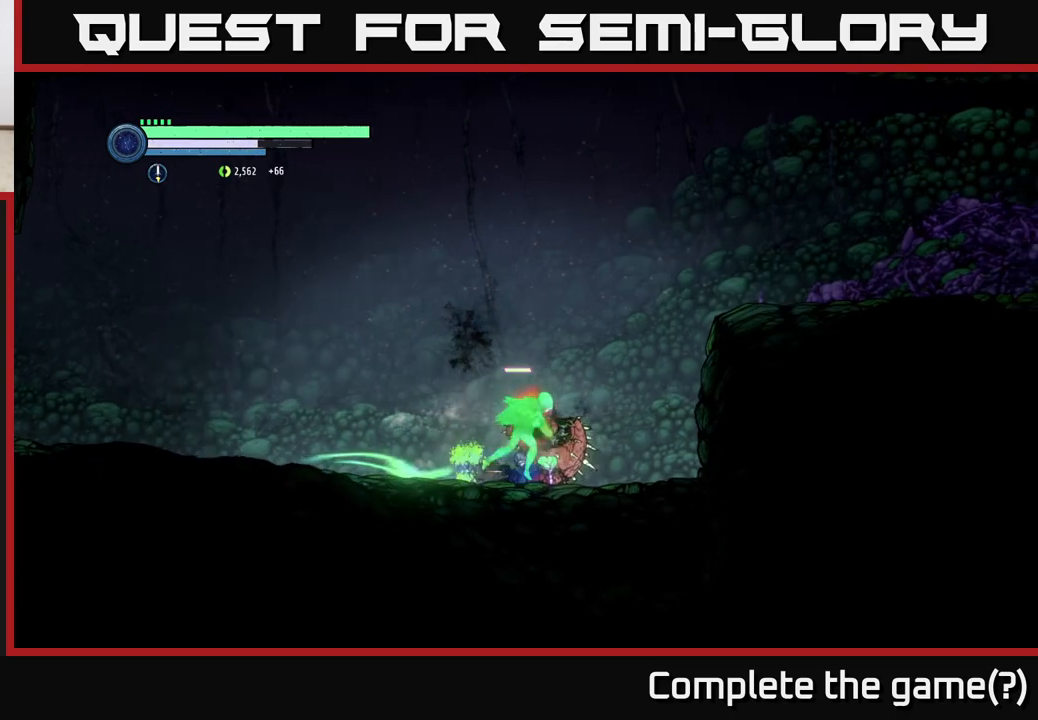
{"buttons": ["A", "R2"], "left_stick": "right", "right_stick": "center", "events": [[83, "R1", "up"], [217, "A", "down"]]}